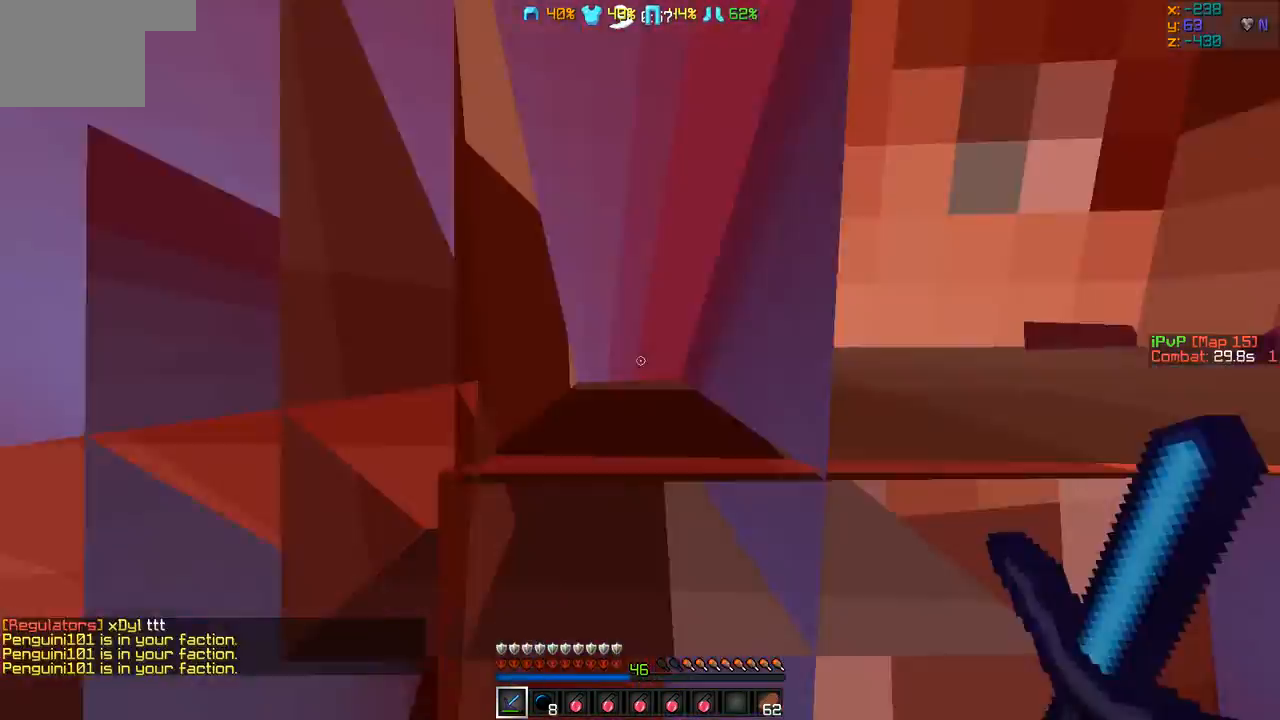
Gameplay with keyboard; each line is a JSON object with the keys held at the frame after it. "events" lists presses ("down") and releases ("up") of "a", "d", "s" and "w" between this image and that frame as [ms after this image, input, new state], when the widget could be followed in between. No other keys are recorded. Mouse input is not recorded.
{"keys": ["d"], "events": []}
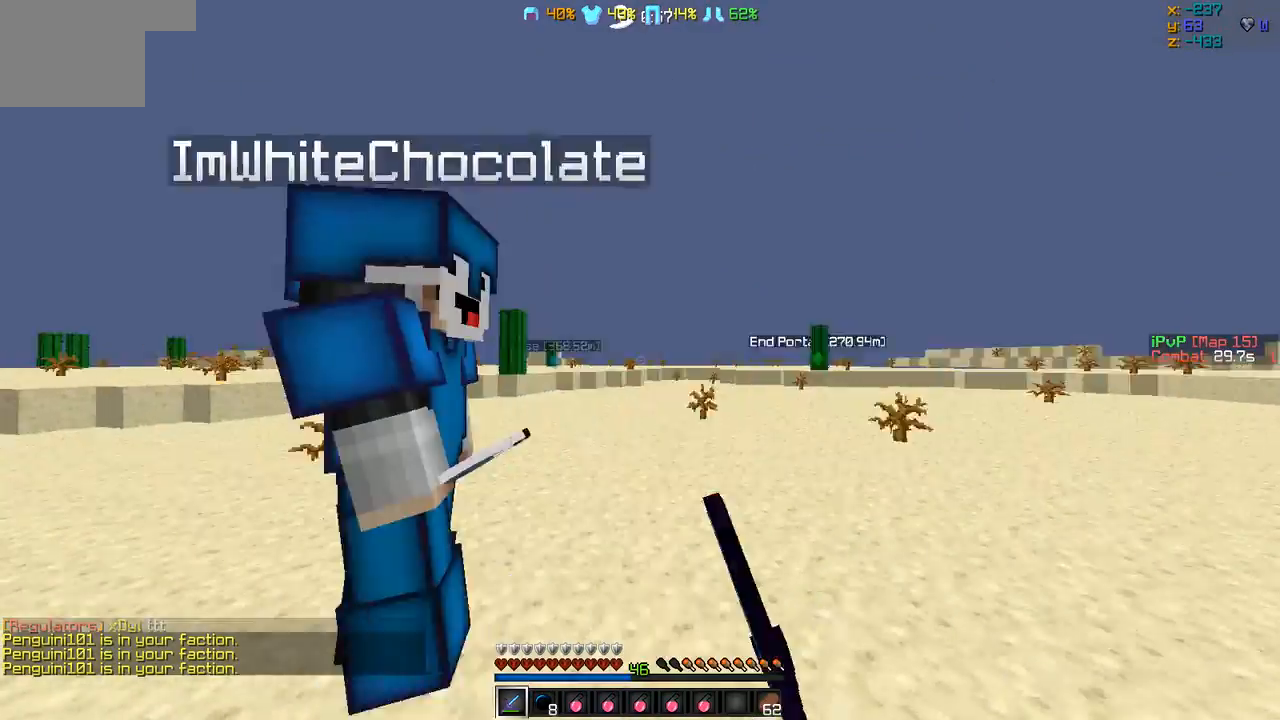
{"keys": ["d"], "events": [[253, "s", "down"], [506, "s", "up"]]}
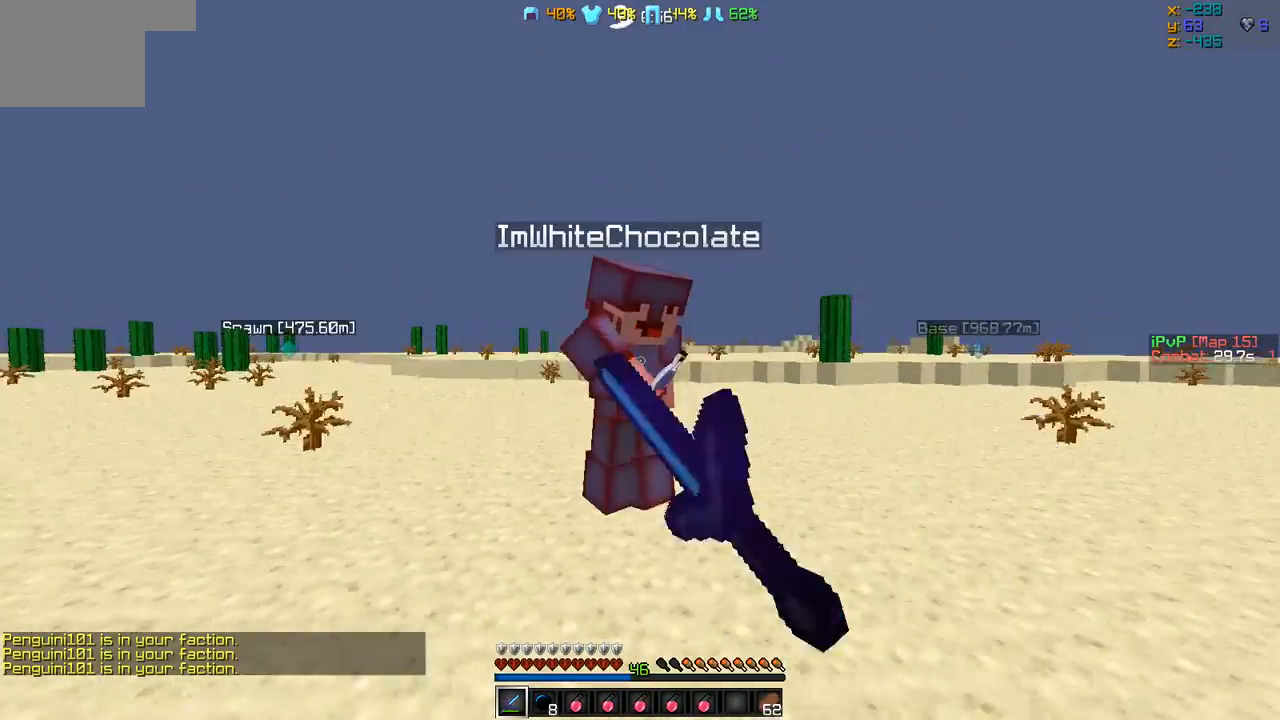
{"keys": ["d", "s"], "events": [[211, "w", "down"], [337, "w", "up"], [464, "s", "down"]]}
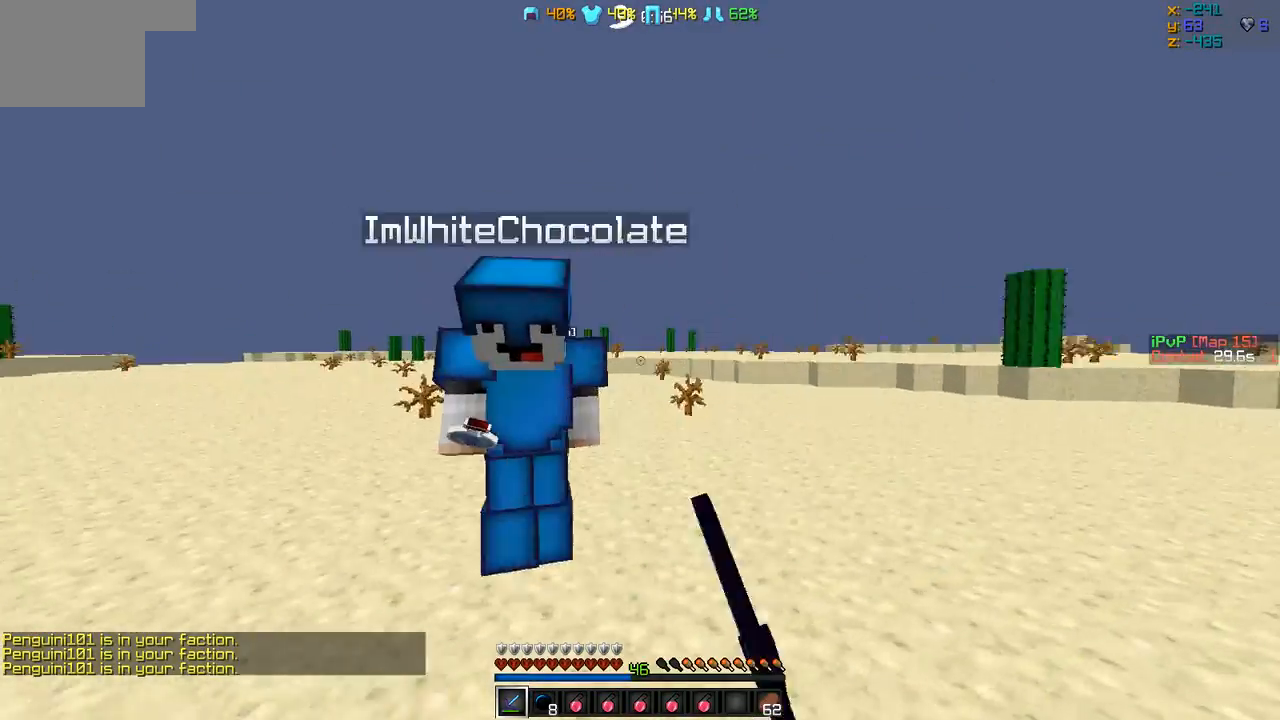
{"keys": ["a"], "events": [[84, "s", "up"], [211, "w", "down"], [253, "a", "down"], [253, "d", "up"], [421, "w", "up"]]}
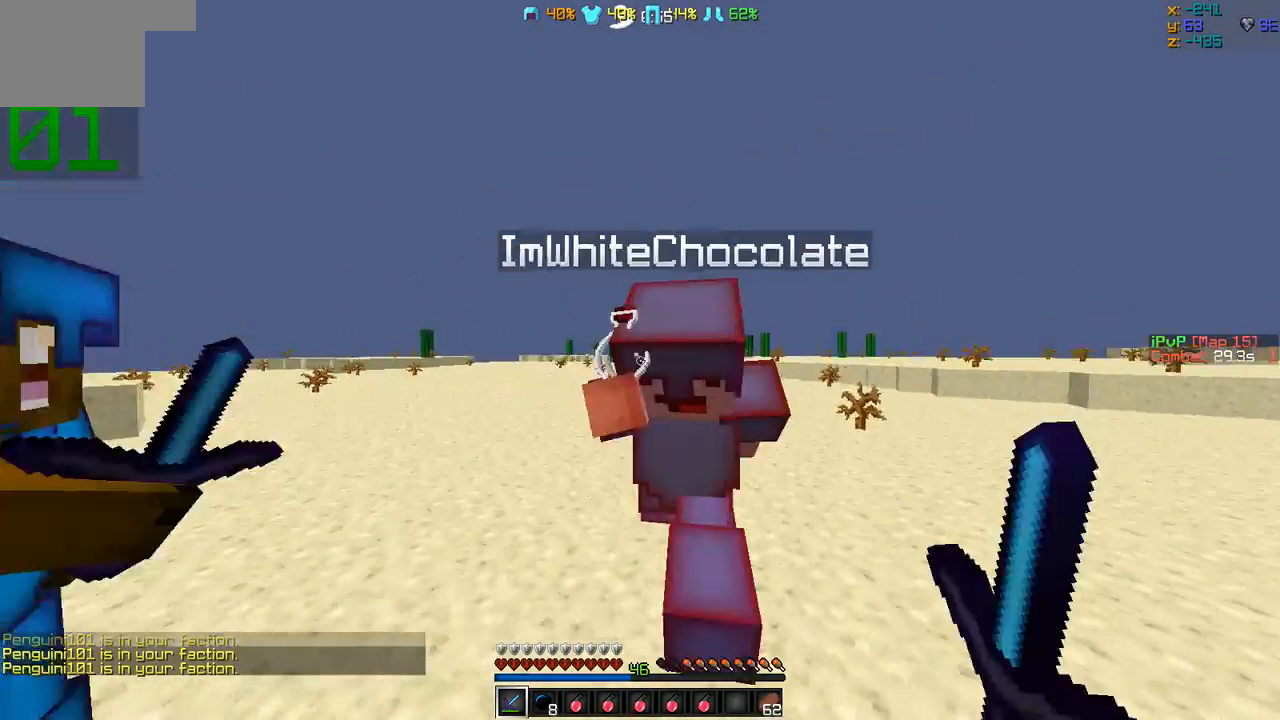
{"keys": ["d"], "events": [[43, "s", "down"], [85, "a", "up"], [85, "d", "down"], [253, "d", "up"], [295, "a", "down"], [295, "s", "up"], [422, "a", "up"], [506, "d", "down"]]}
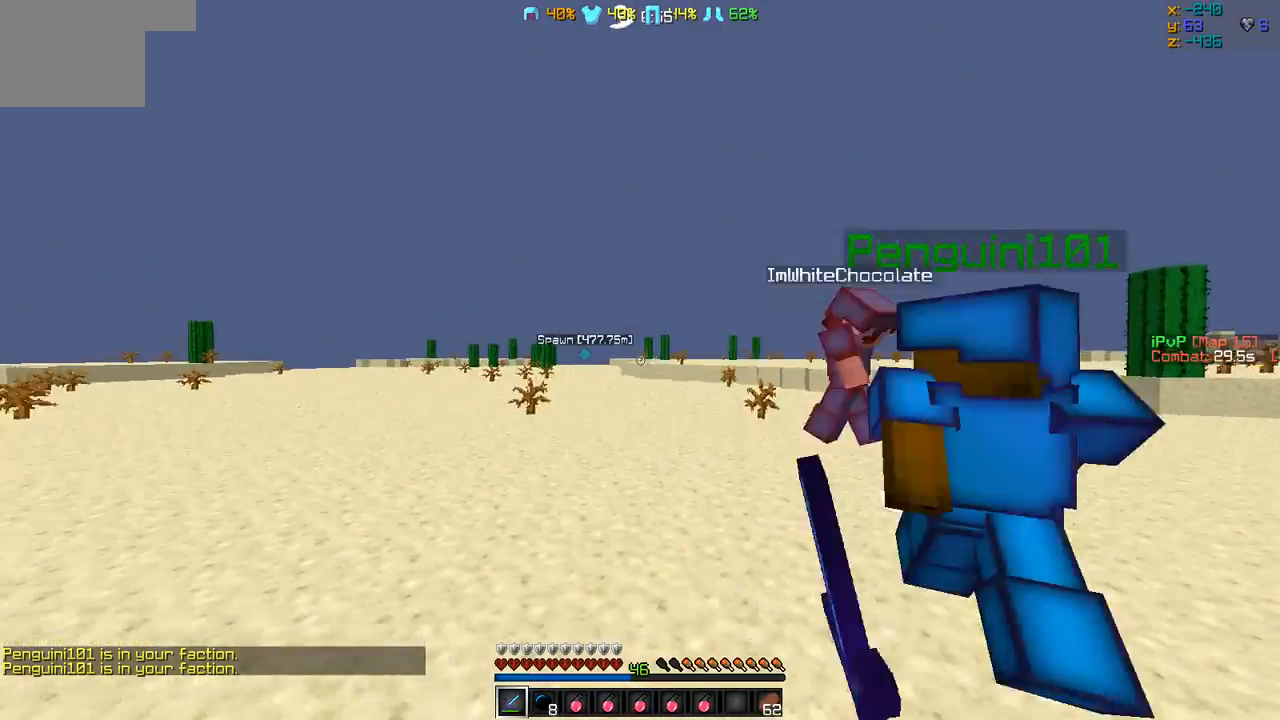
{"keys": ["d", "w"], "events": [[42, "w", "down"]]}
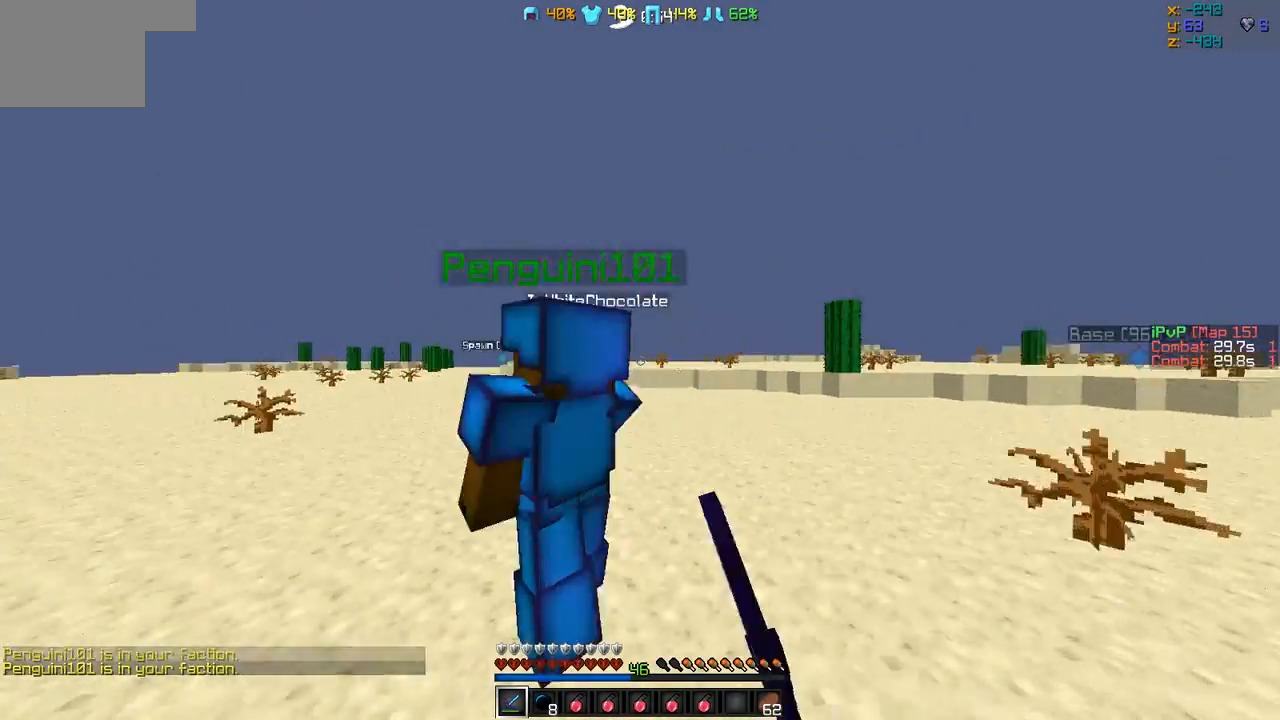
{"keys": ["a", "w"], "events": [[295, "d", "up"], [337, "a", "down"], [337, "w", "up"], [506, "w", "down"]]}
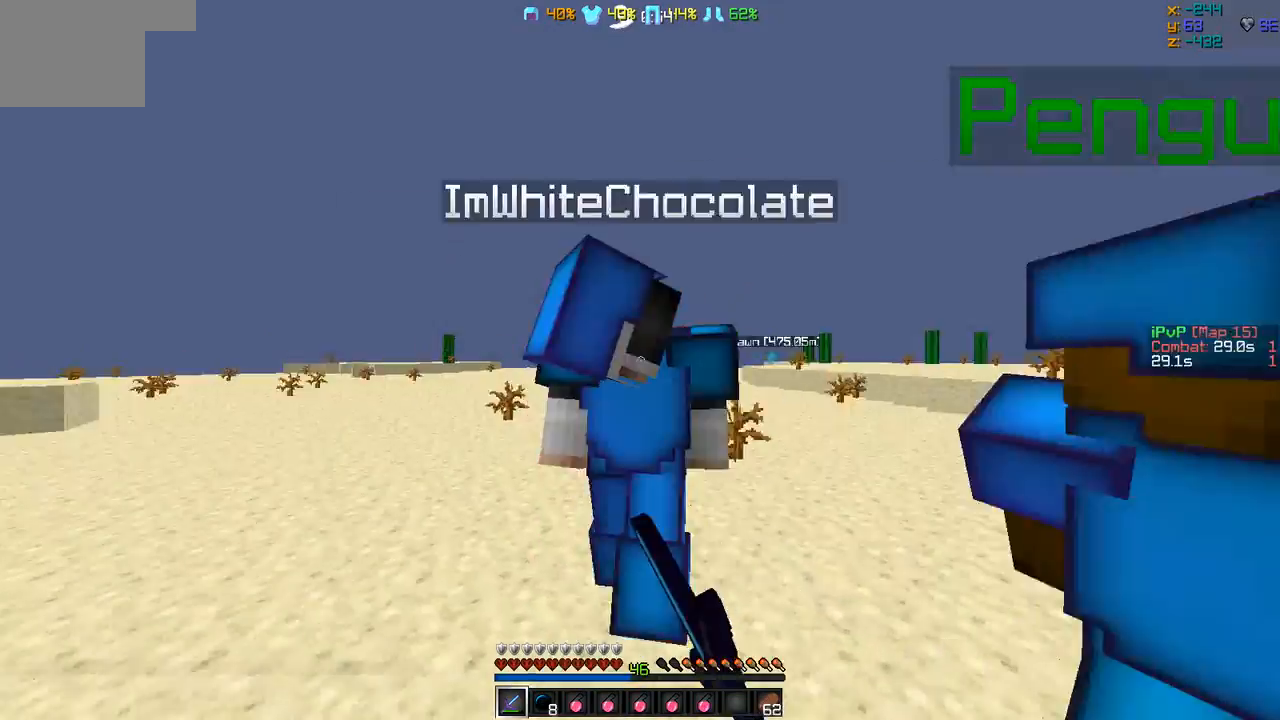
{"keys": ["d", "s"], "events": [[210, "w", "up"], [337, "s", "down"], [505, "a", "up"], [505, "d", "down"]]}
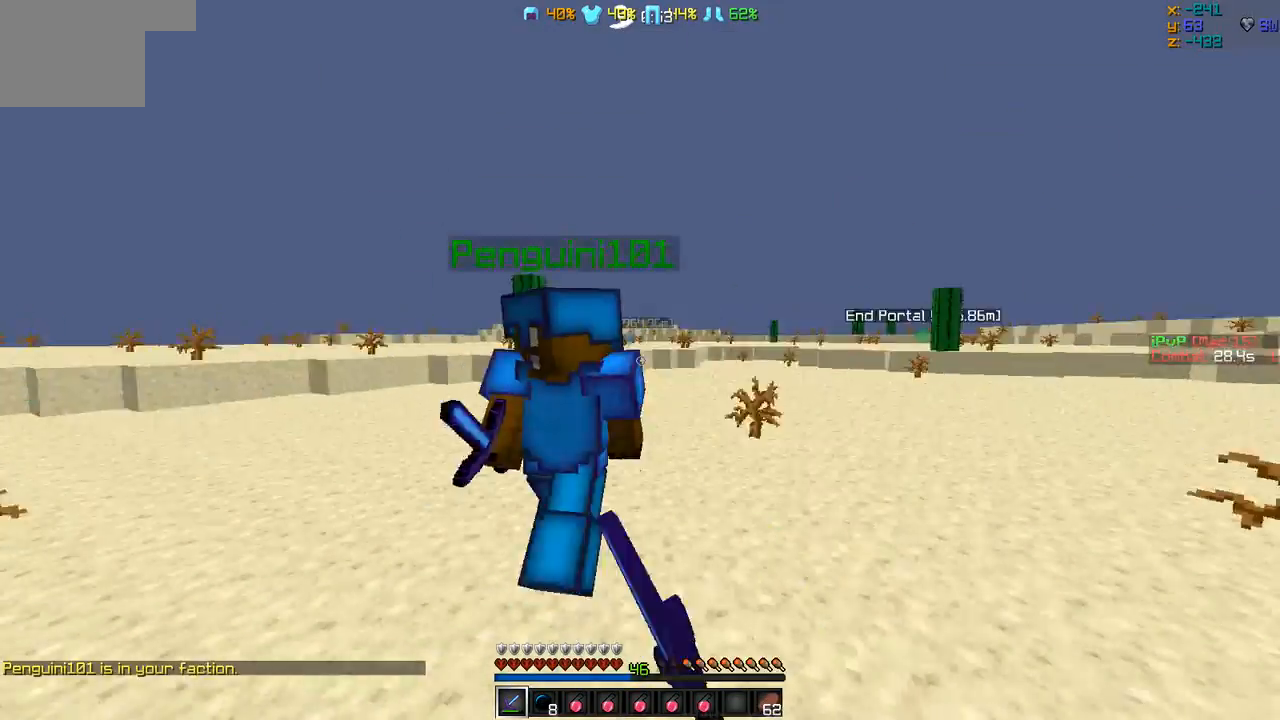
{"keys": ["d", "w"], "events": [[211, "s", "up"], [295, "w", "down"]]}
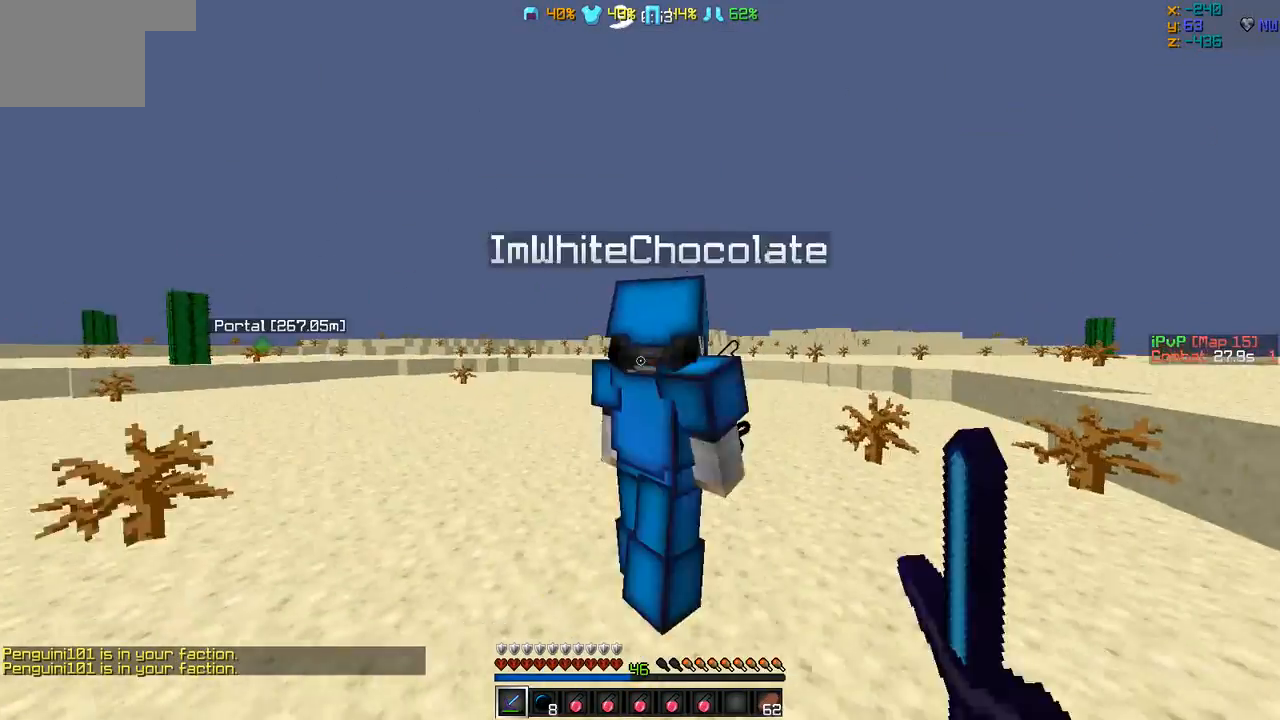
{"keys": ["w"], "events": [[253, "d", "up"]]}
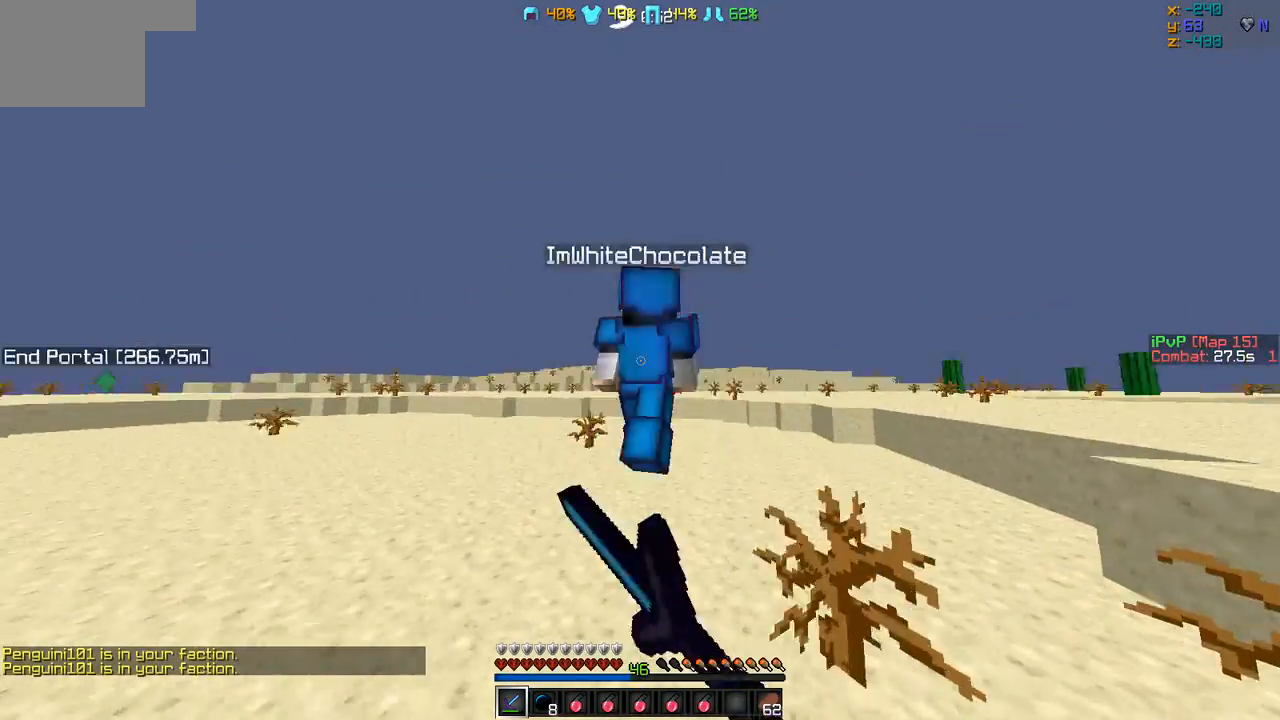
{"keys": ["w"], "events": []}
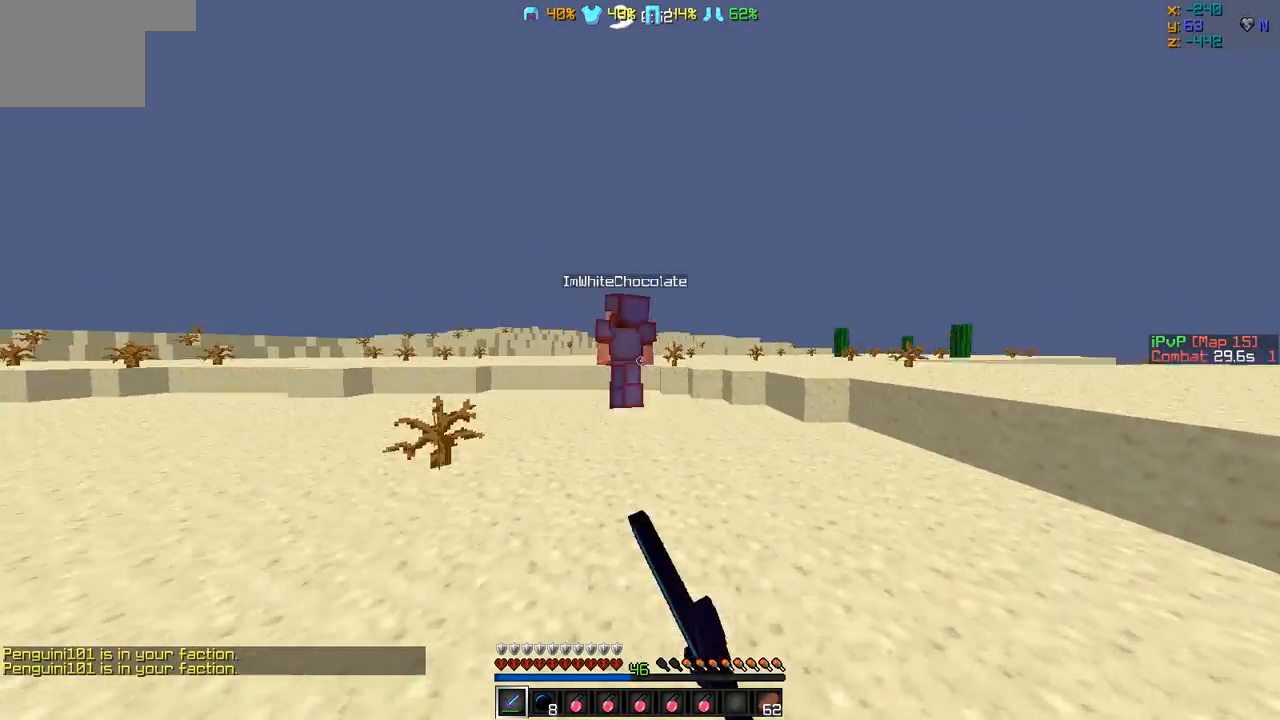
{"keys": ["w"], "events": []}
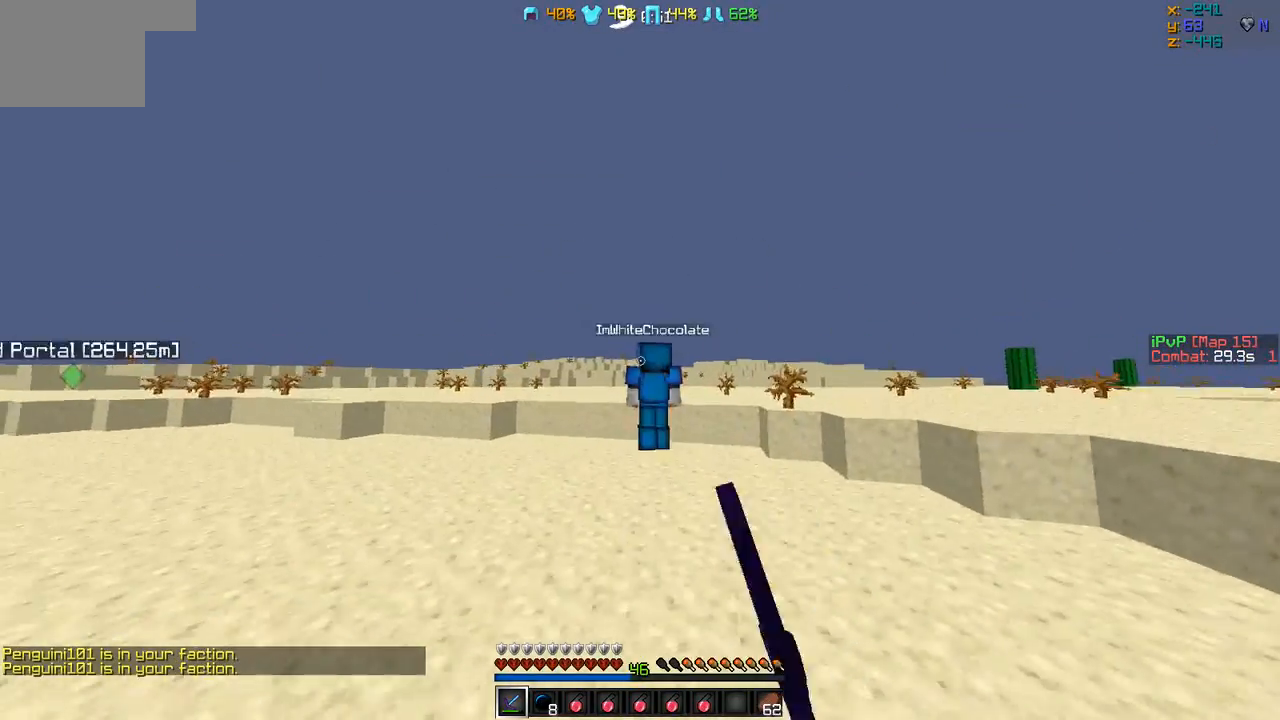
{"keys": ["w"], "events": []}
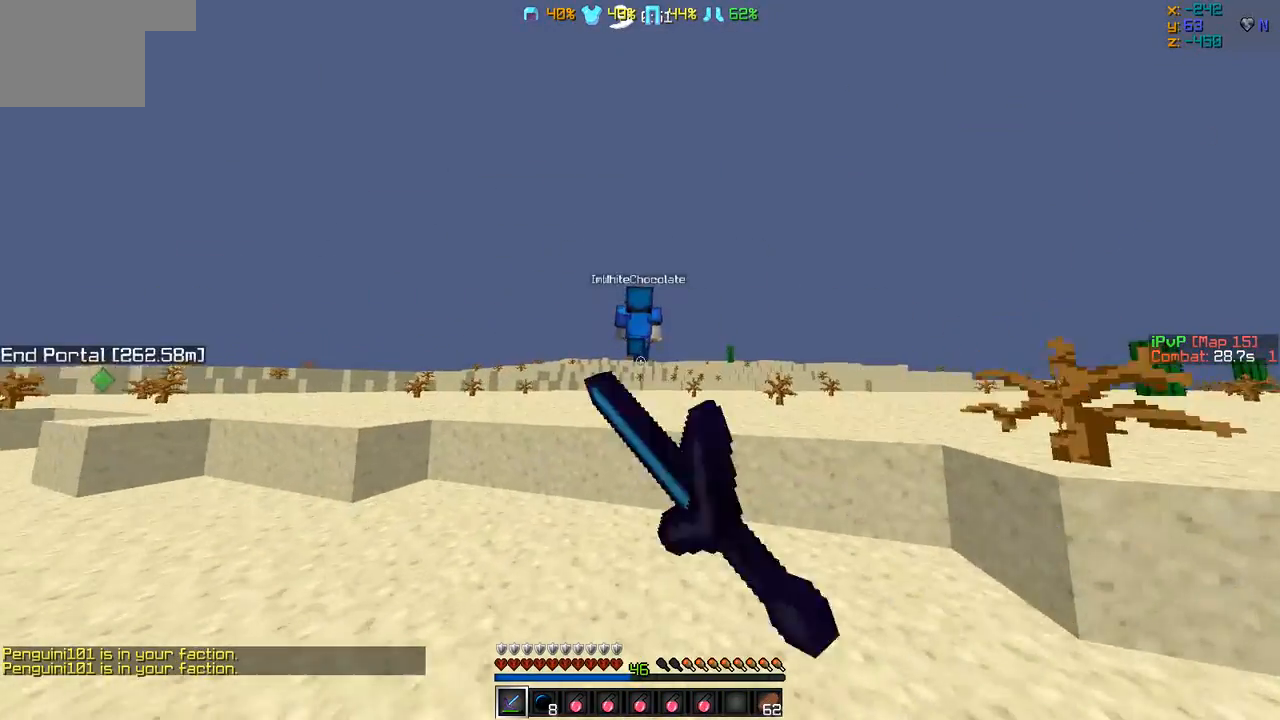
{"keys": ["w"], "events": []}
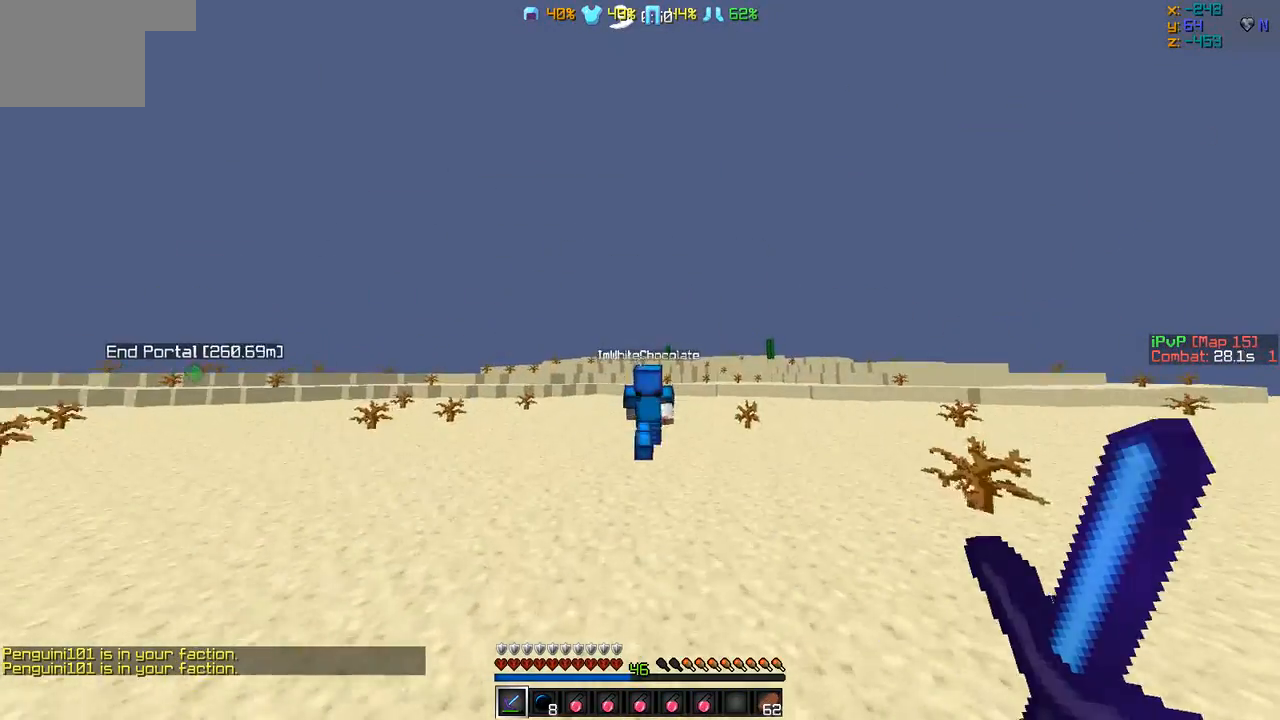
{"keys": ["w"], "events": []}
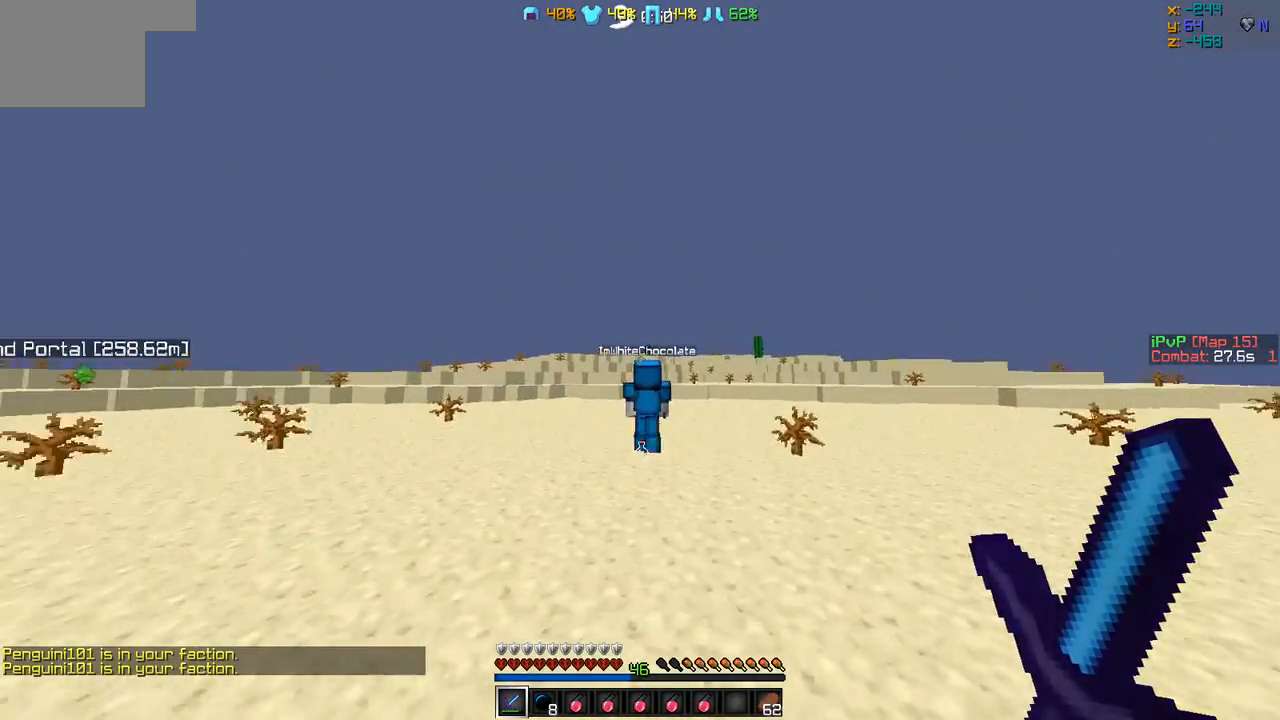
{"keys": ["w"], "events": []}
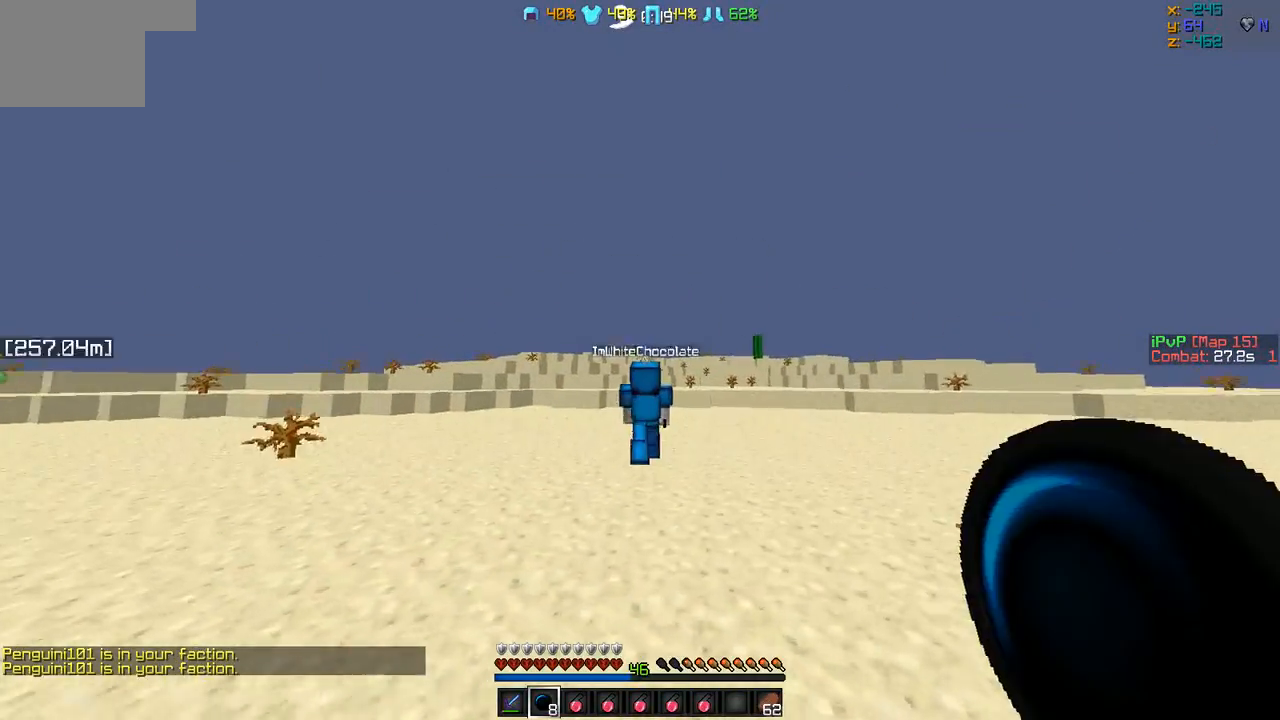
{"keys": ["w"], "events": []}
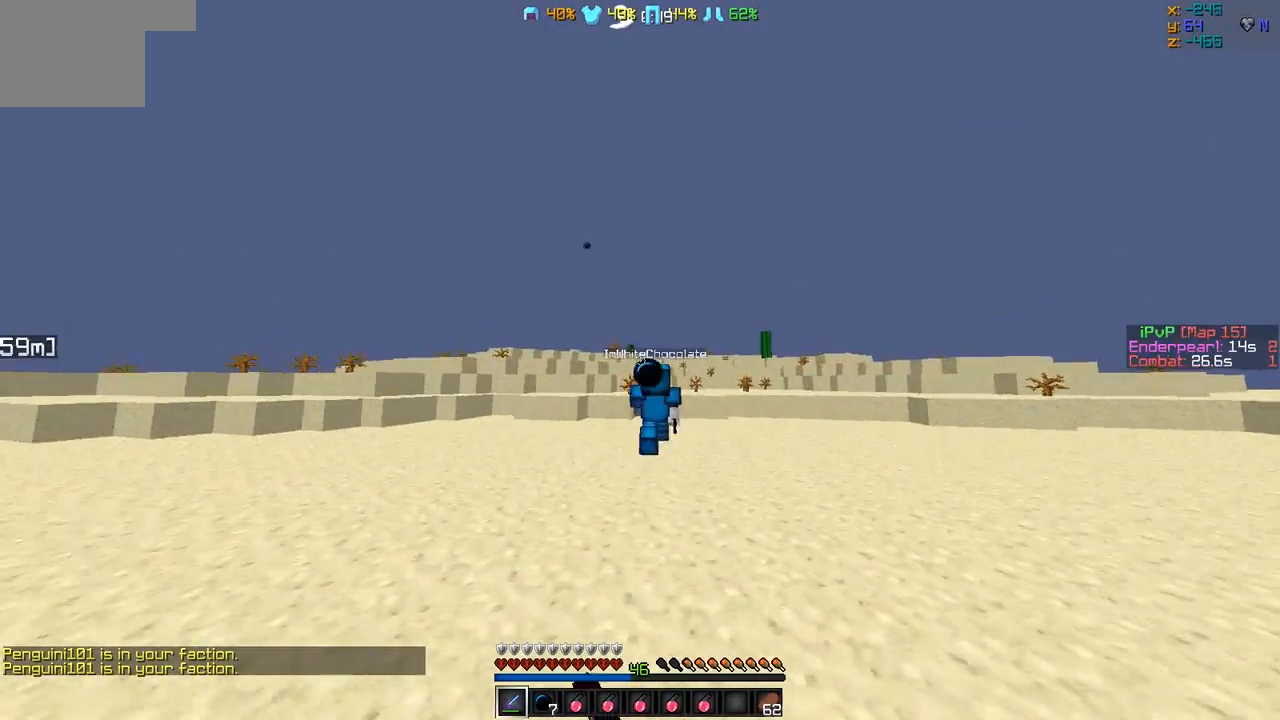
{"keys": ["a", "w"], "events": [[337, "a", "down"]]}
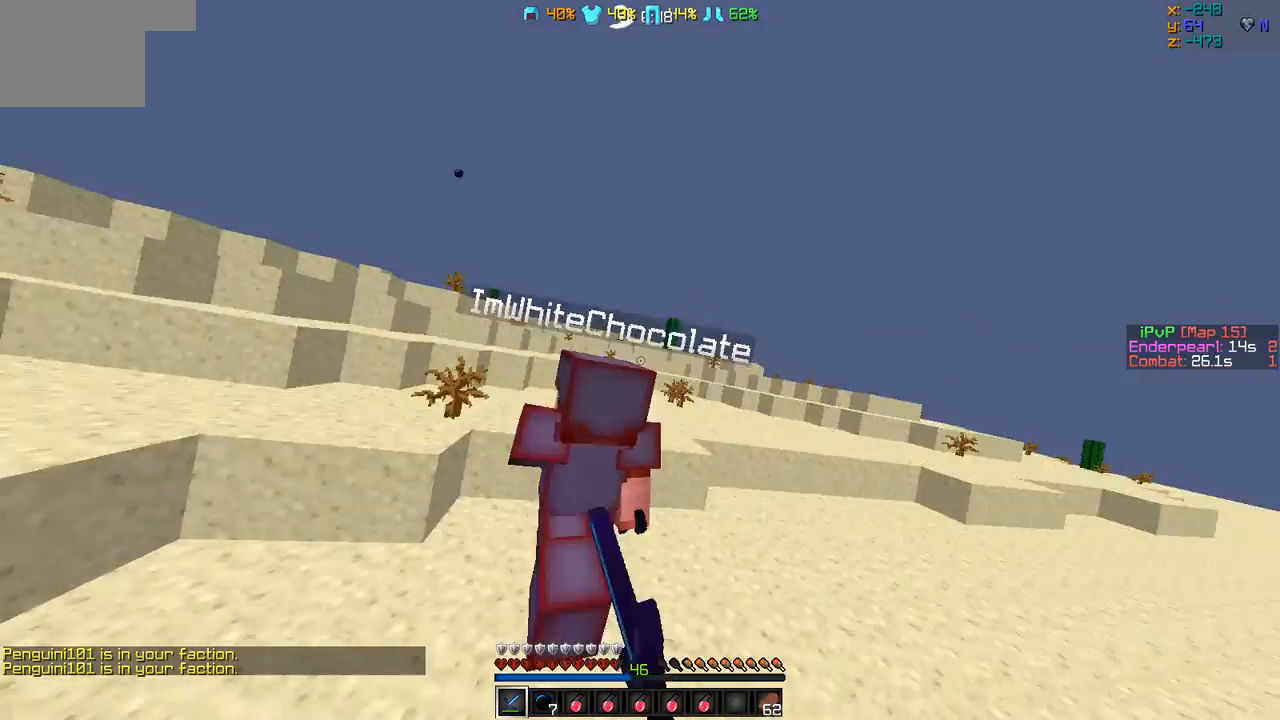
{"keys": ["w"], "events": [[127, "w", "up"], [338, "w", "down"], [422, "a", "up"]]}
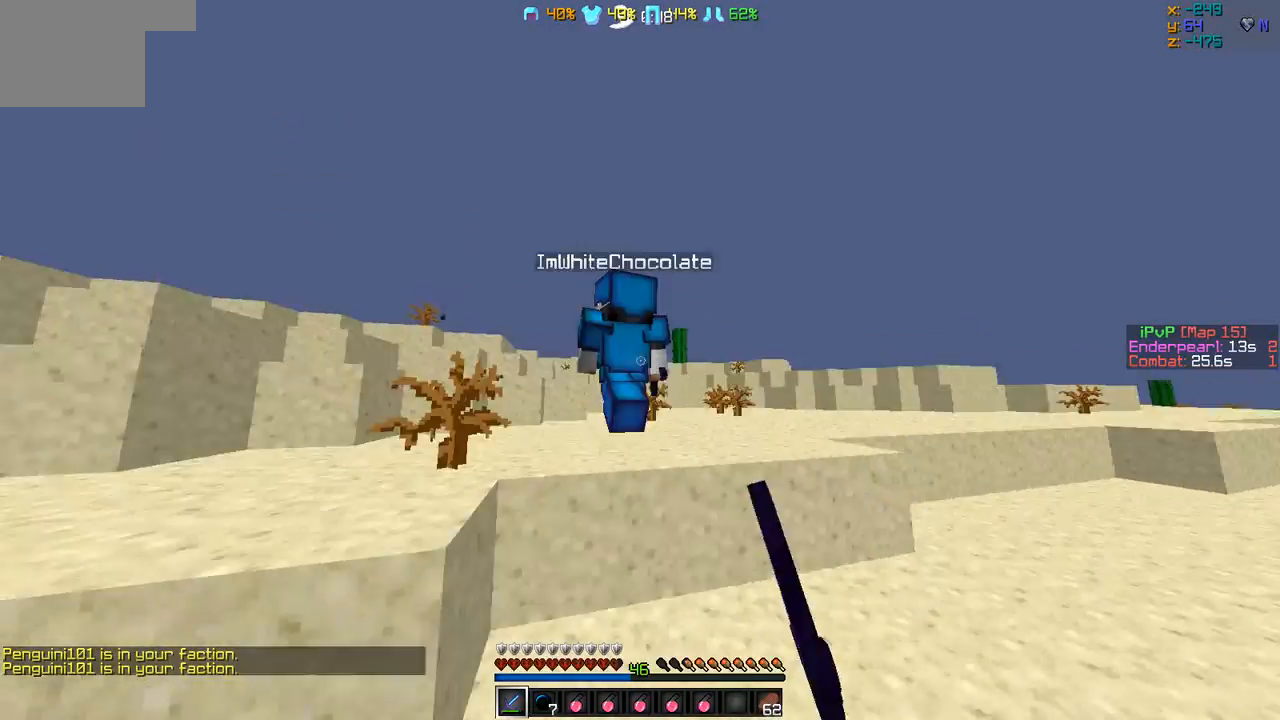
{"keys": ["w"], "events": []}
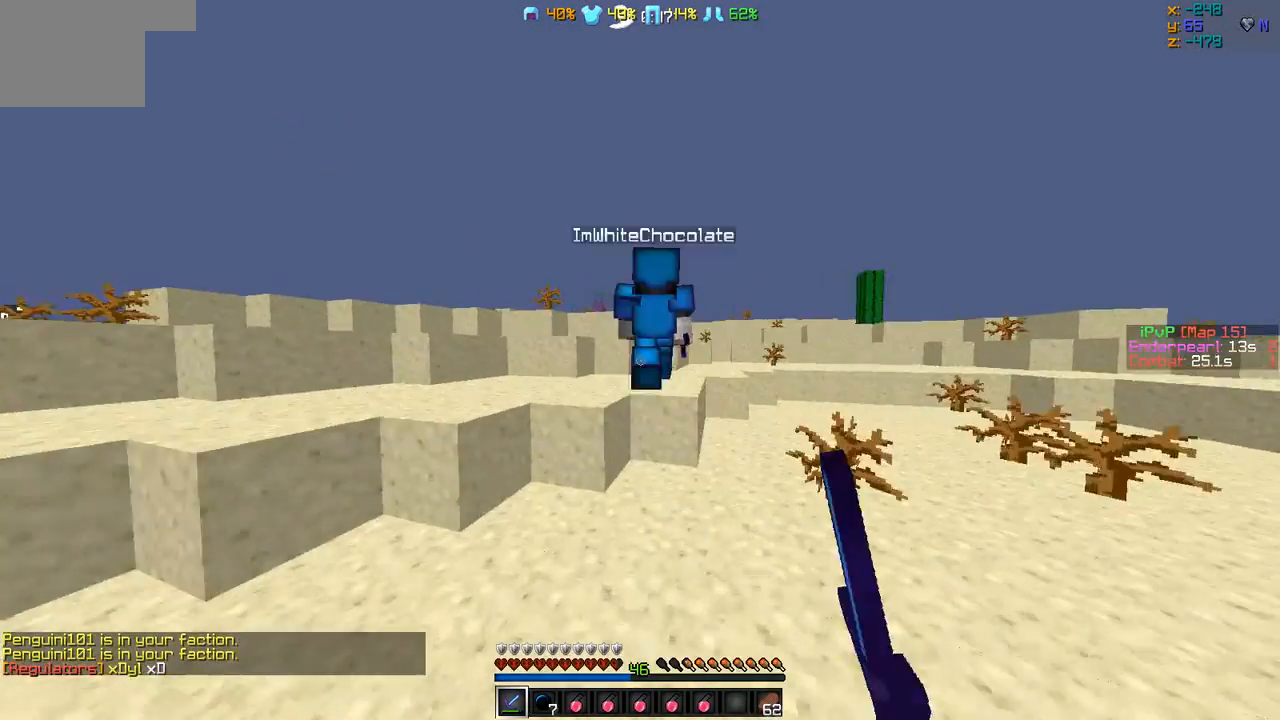
{"keys": ["w"], "events": []}
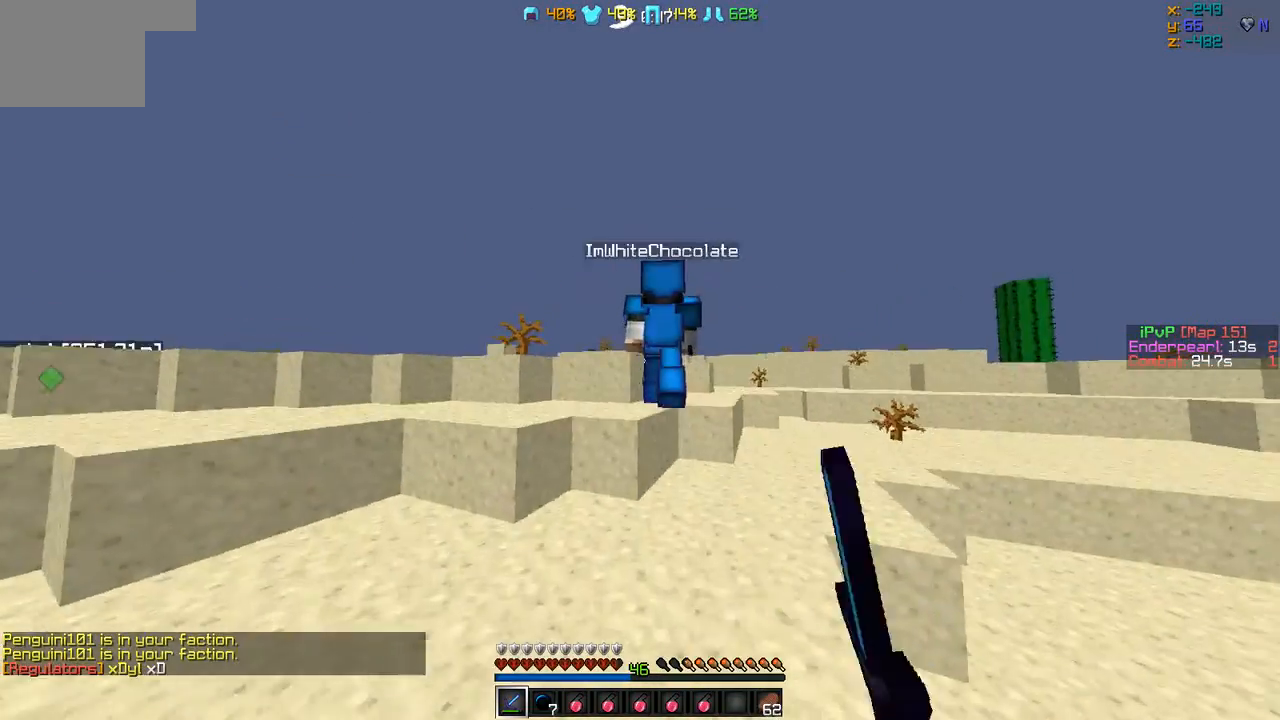
{"keys": ["w"], "events": []}
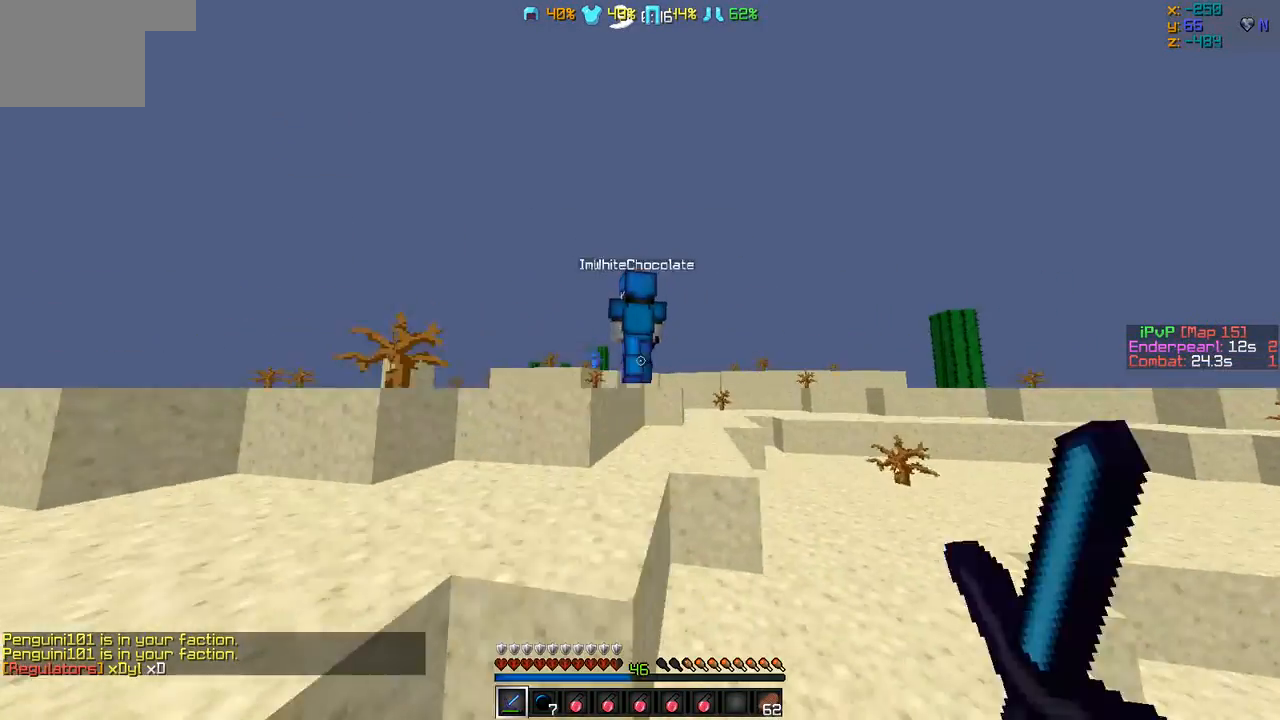
{"keys": ["a", "w"], "events": [[506, "a", "down"]]}
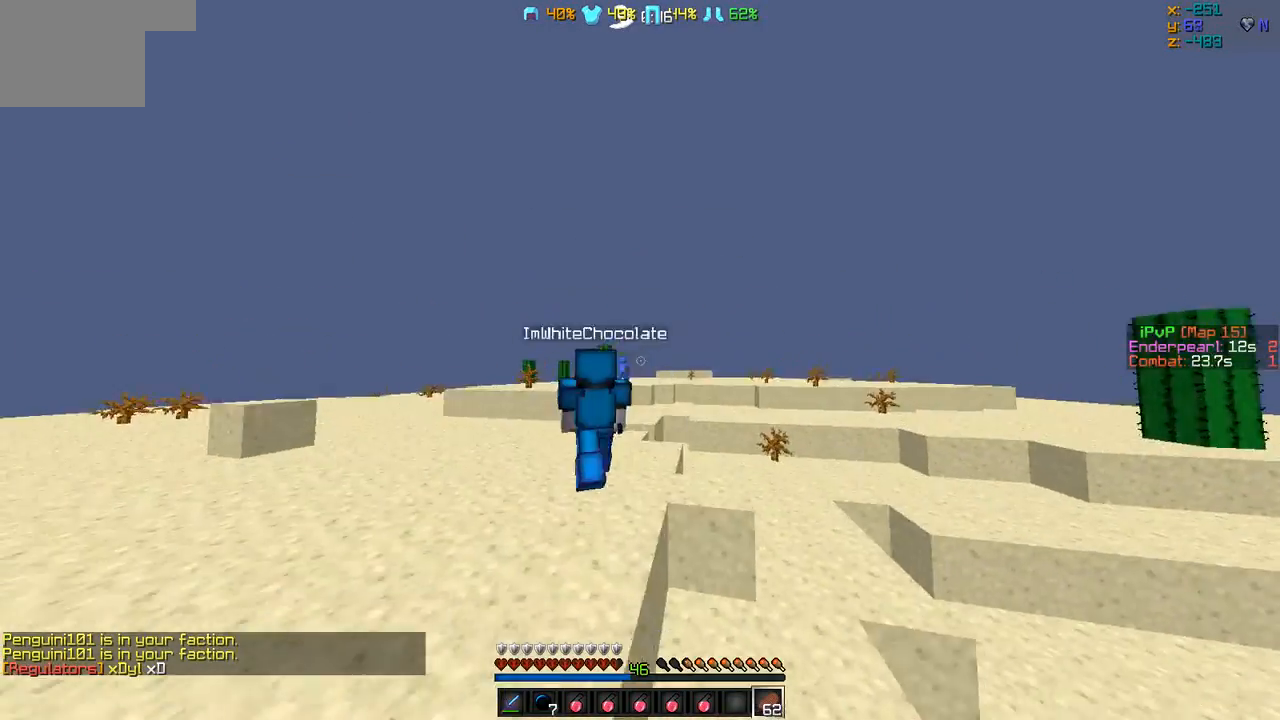
{"keys": ["a", "w"], "events": []}
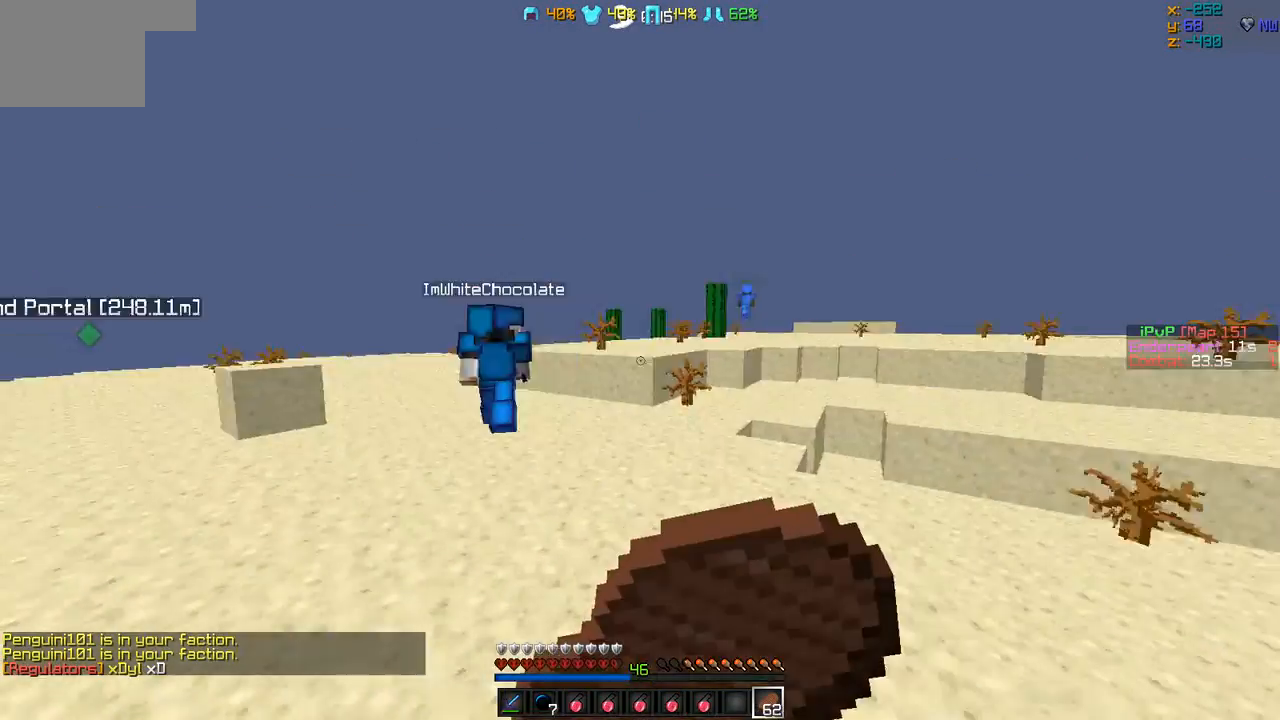
{"keys": ["w"], "events": [[42, "a", "up"]]}
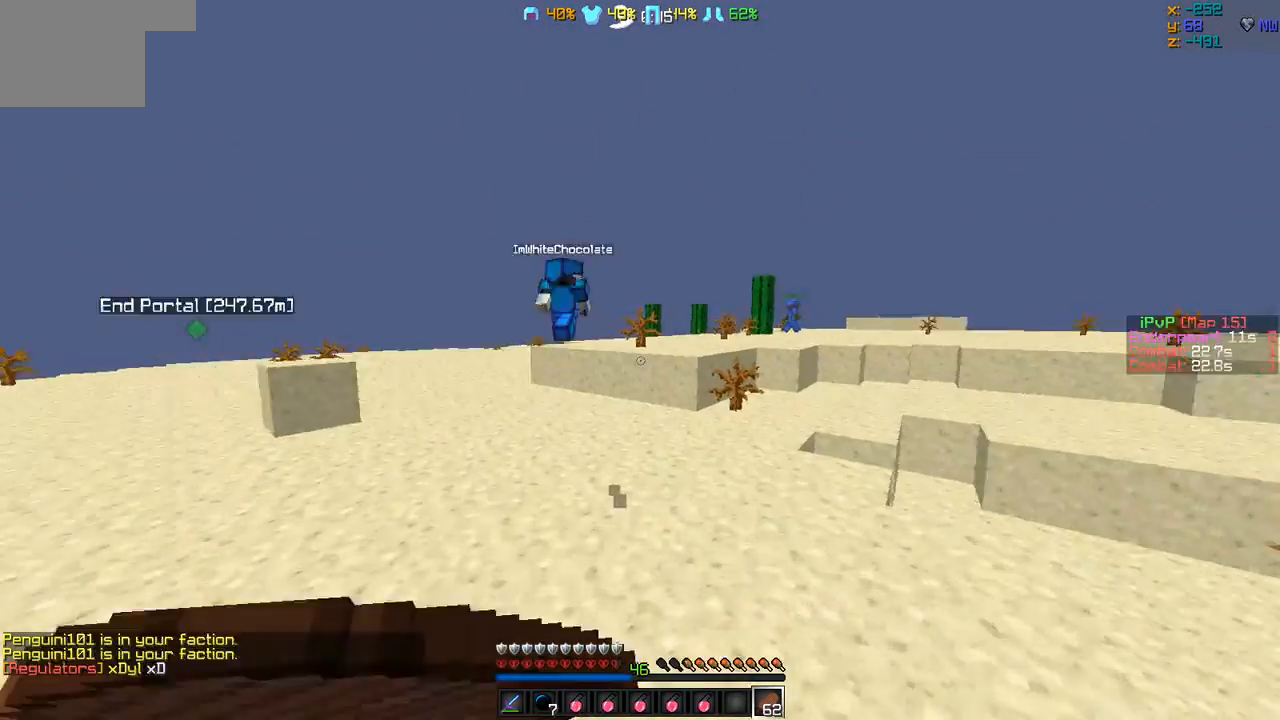
{"keys": ["w"], "events": []}
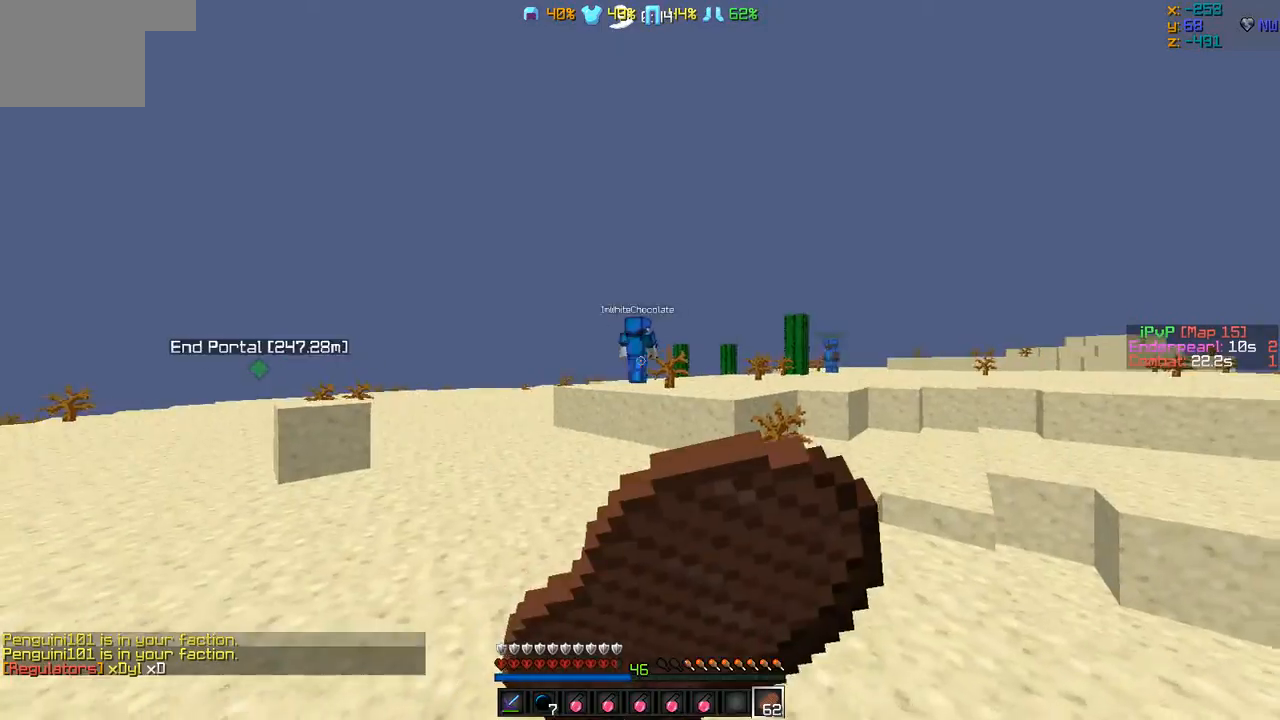
{"keys": ["w"], "events": []}